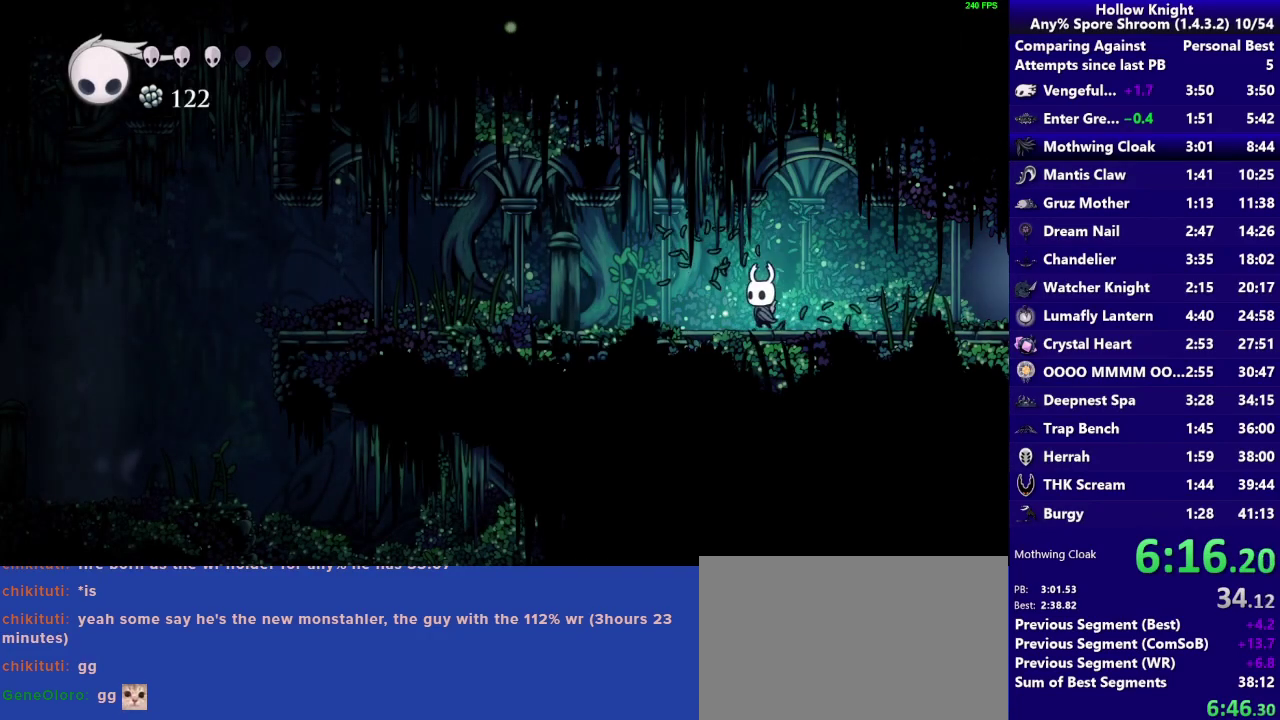
Gameplay with a controller (PlayStation layout); each line is a JSON object with the inputs held at the frame after it. "events" lists button and stick changes between this image and that frame as [ms after this image, input, new state], when the widget could be followed in between. Not read: L3 R3.
{"buttons": [], "left_stick": "up-left", "right_stick": "center"}
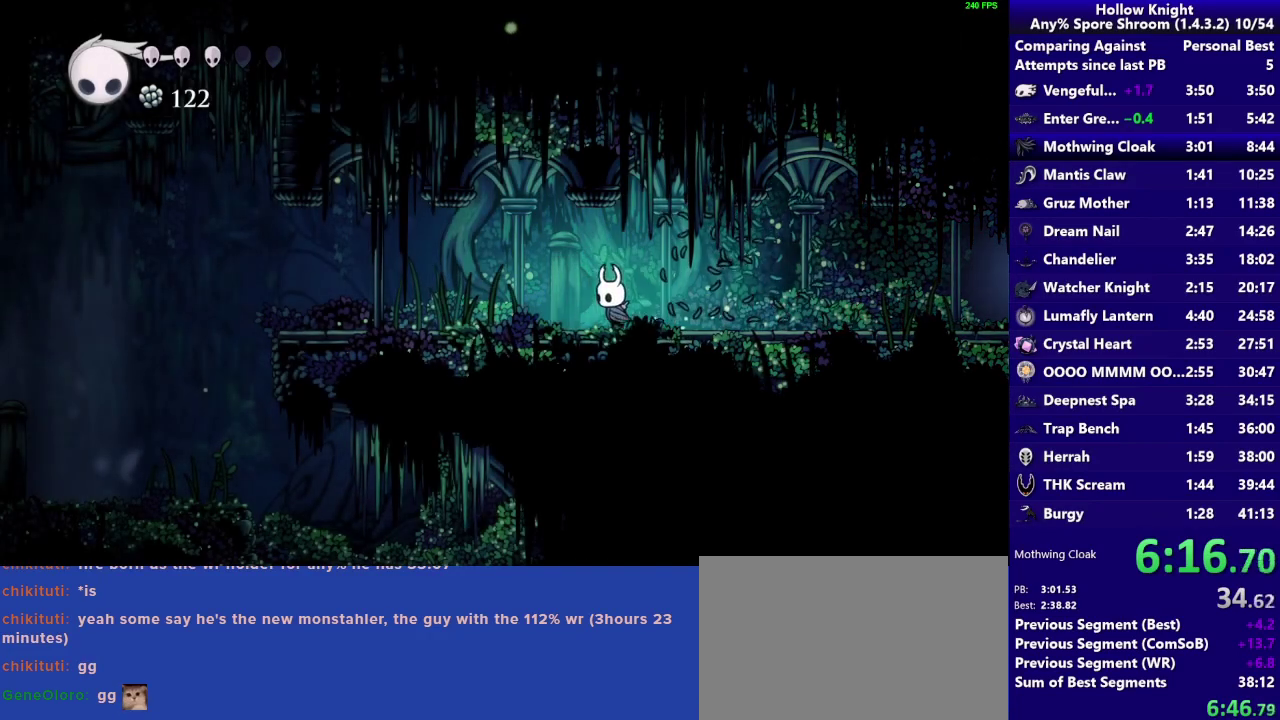
{"buttons": ["SQUARE"], "left_stick": "up-left", "right_stick": "center", "events": [[283, "SQUARE", "down"]]}
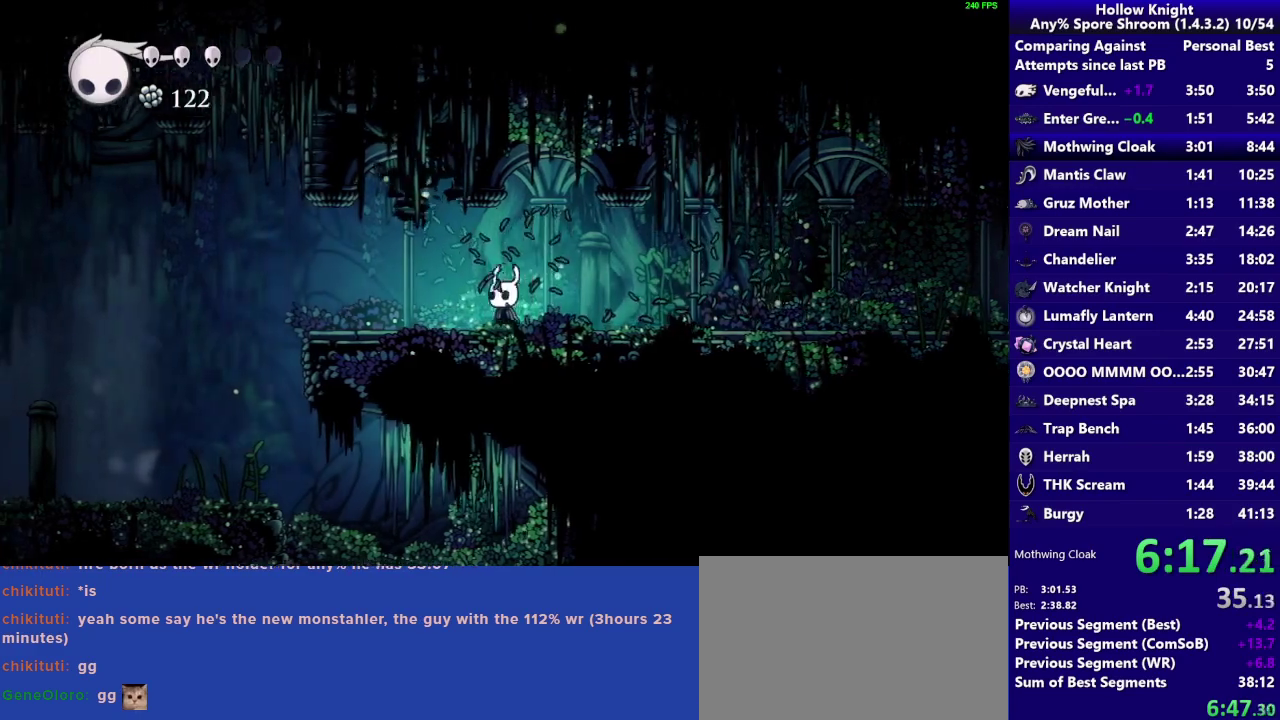
{"buttons": [], "left_stick": "up-left", "right_stick": "center", "events": [[17, "SQUARE", "up"]]}
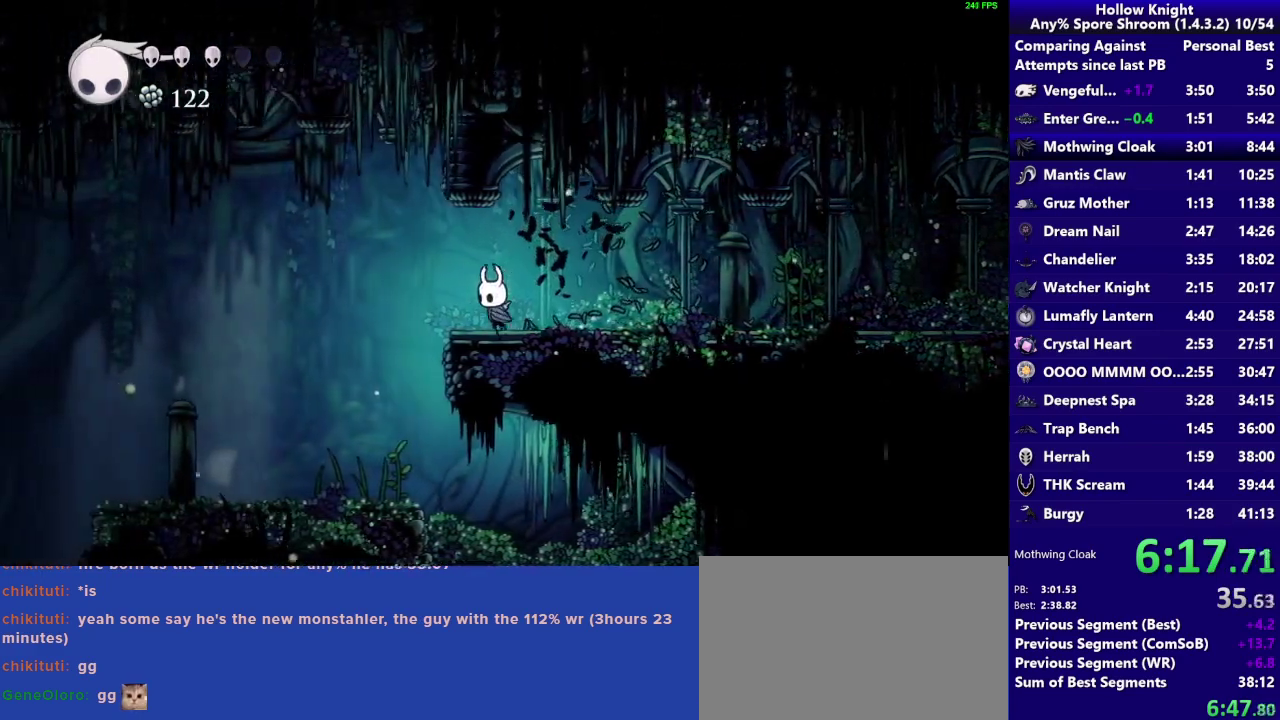
{"buttons": [], "left_stick": "up-left", "right_stick": "center", "events": []}
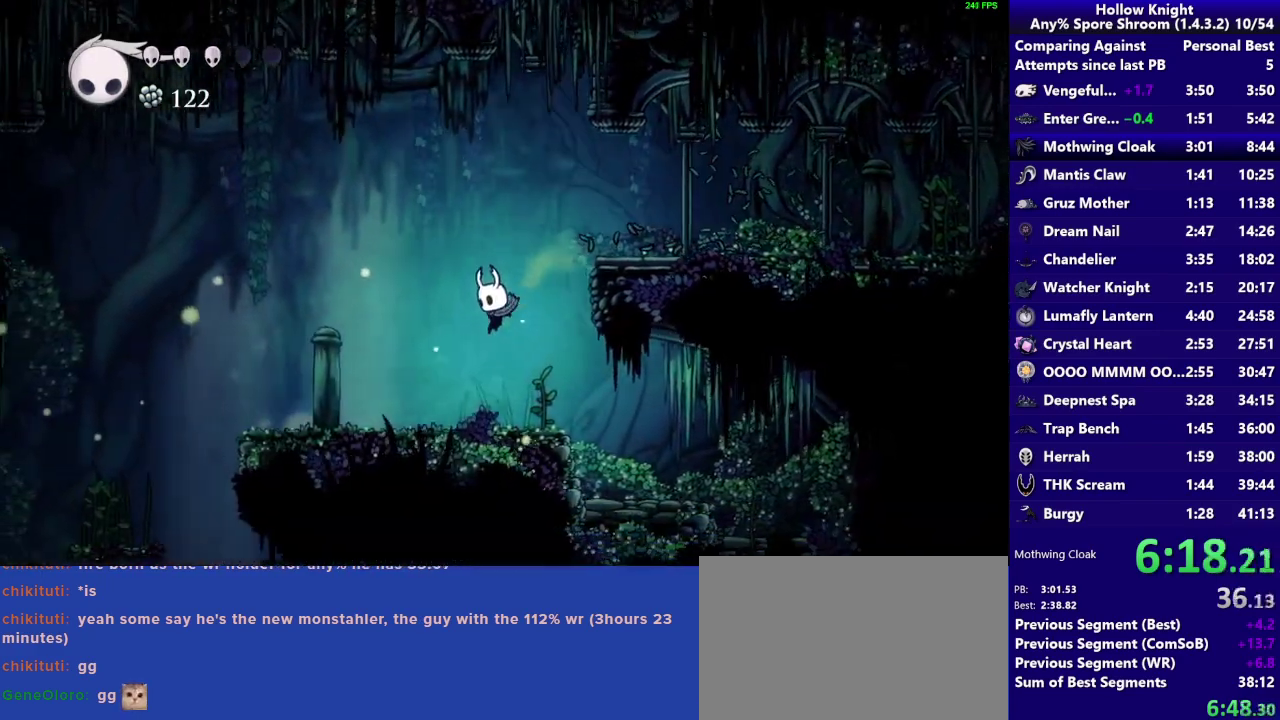
{"buttons": [], "left_stick": "up-left", "right_stick": "center", "events": []}
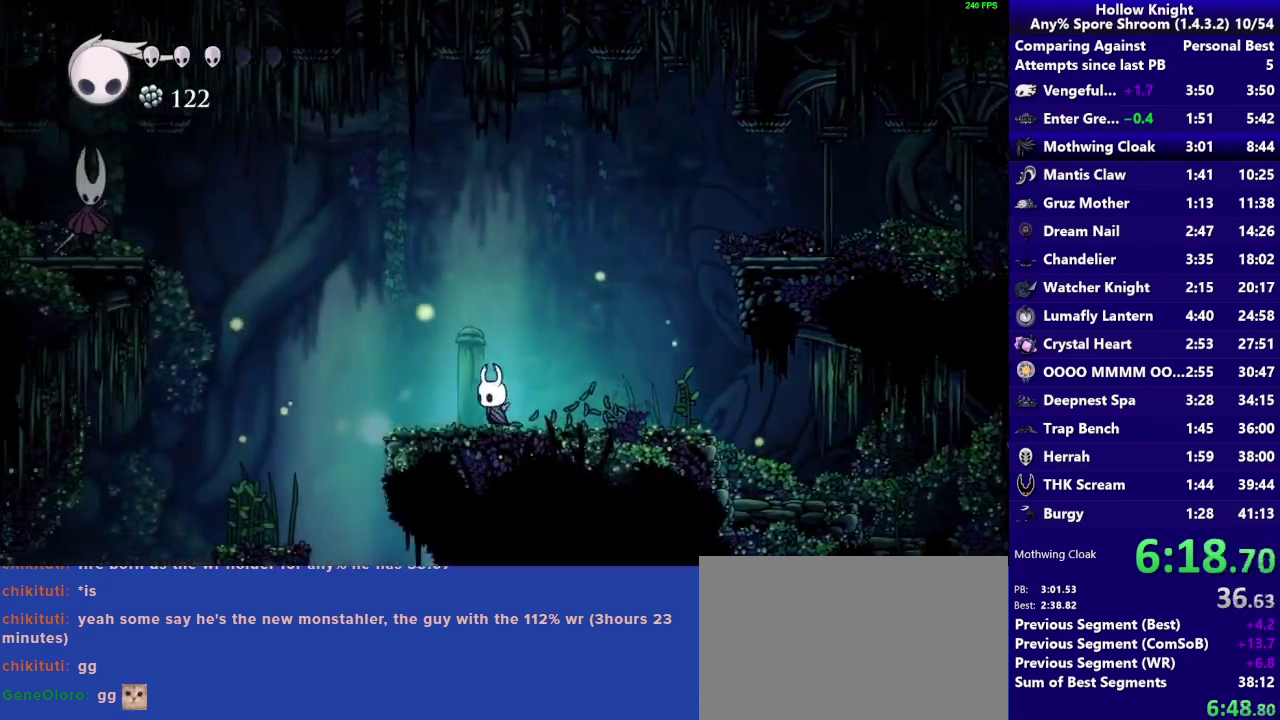
{"buttons": ["CROSS"], "left_stick": "up-left", "right_stick": "center", "events": [[450, "CROSS", "down"]]}